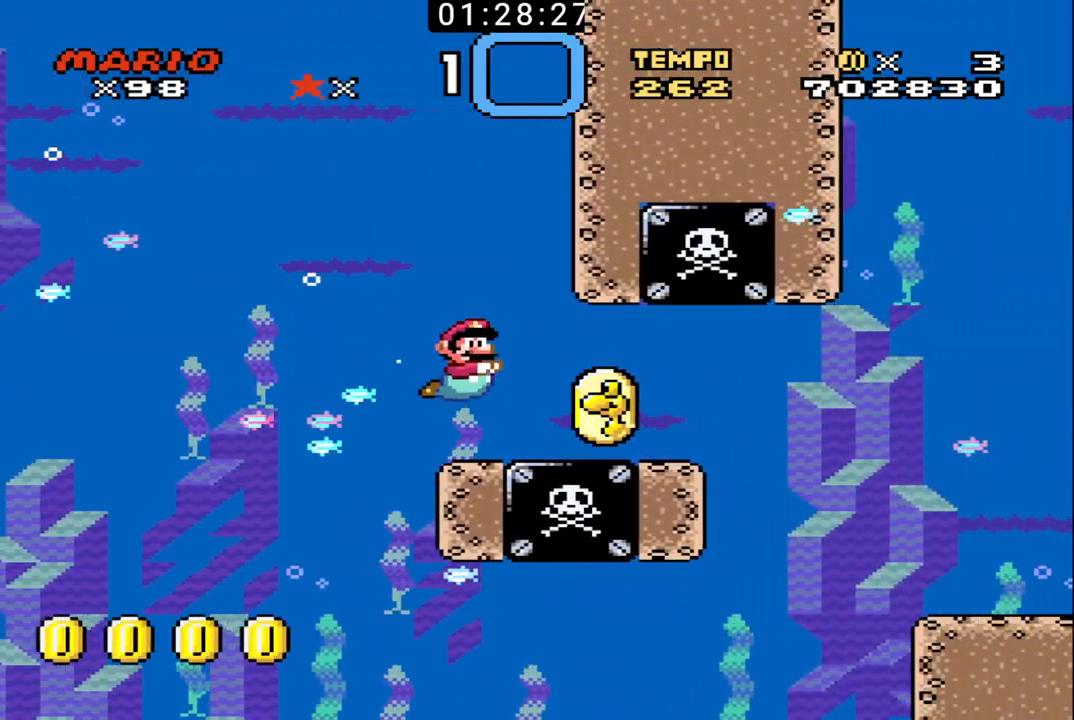
Gameplay with a controller (Nintendo layout); each line is a JSON object with the inputs held at the frame after it. "events" lists button and stick changes between this image and that frame as [ms after this image, input, new state], when the widget could be followed in between. Not read: L3 R3.
{"buttons": [], "events": [[267, "DPAD_DOWN", "up"], [267, "DPAD_RIGHT", "up"]]}
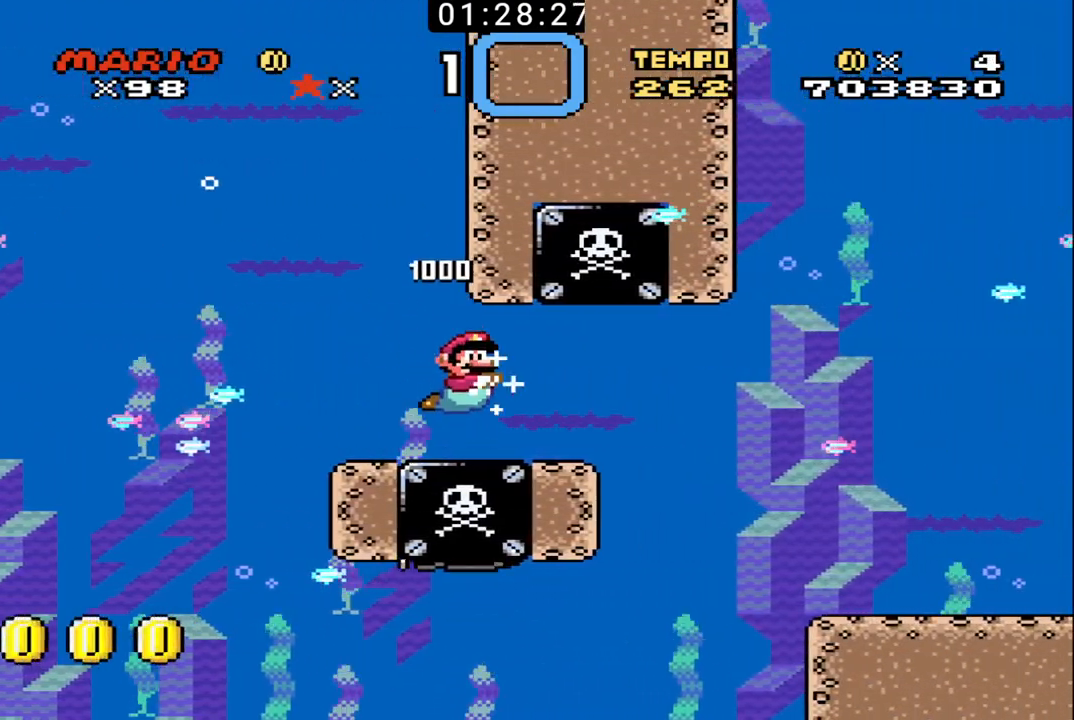
{"buttons": ["X"], "events": [[100, "X", "down"], [133, "DPAD_RIGHT", "down"], [167, "DPAD_UP", "down"], [200, "X", "up"], [233, "DPAD_UP", "up"], [267, "DPAD_RIGHT", "up"], [500, "X", "down"]]}
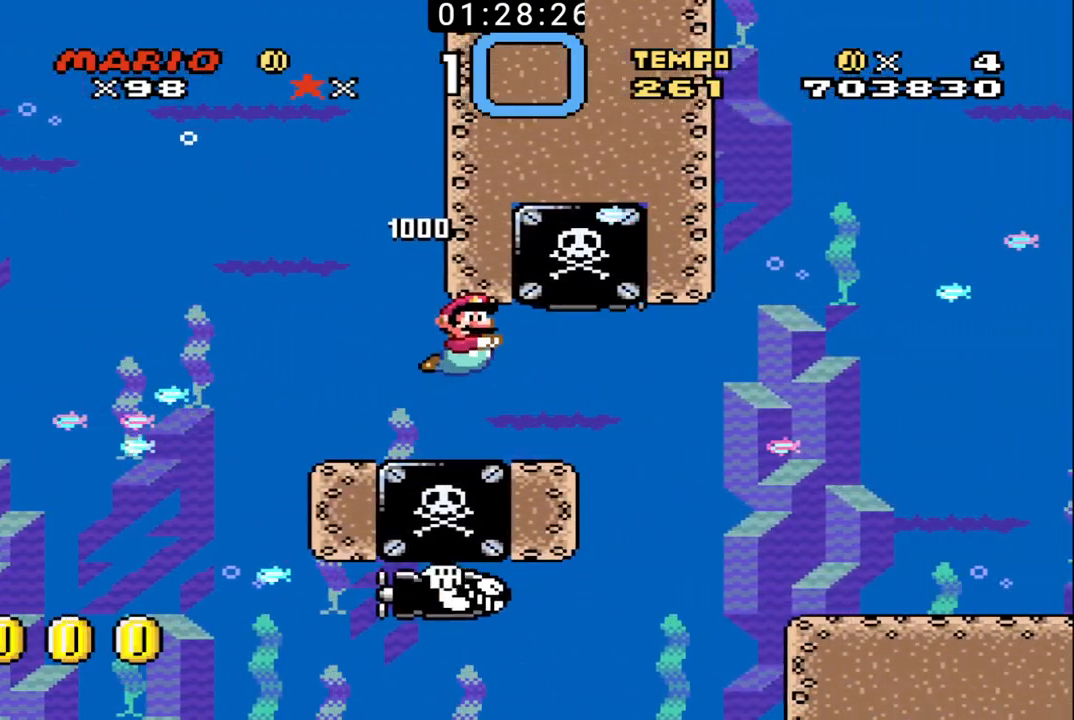
{"buttons": [], "events": [[67, "X", "up"], [100, "X", "down"], [200, "X", "up"], [267, "X", "down"], [367, "X", "up"], [400, "X", "down"], [500, "X", "up"]]}
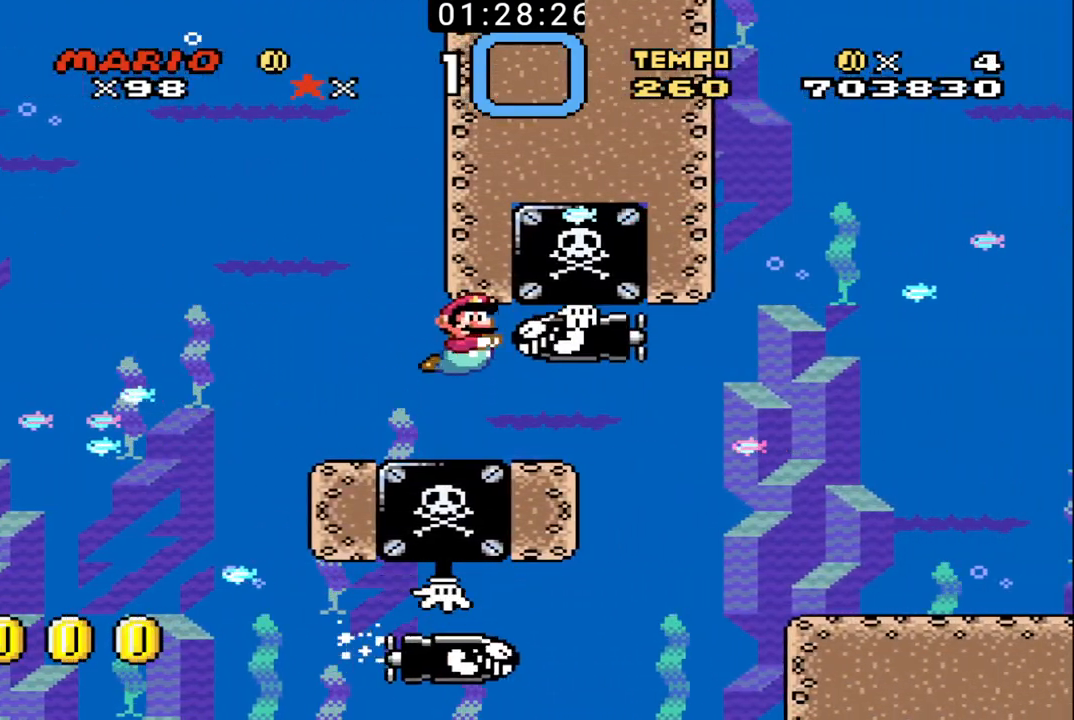
{"buttons": ["X"], "events": [[100, "X", "down"], [167, "X", "up"], [200, "X", "down"], [300, "X", "up"], [367, "X", "down"], [433, "X", "up"], [500, "X", "down"]]}
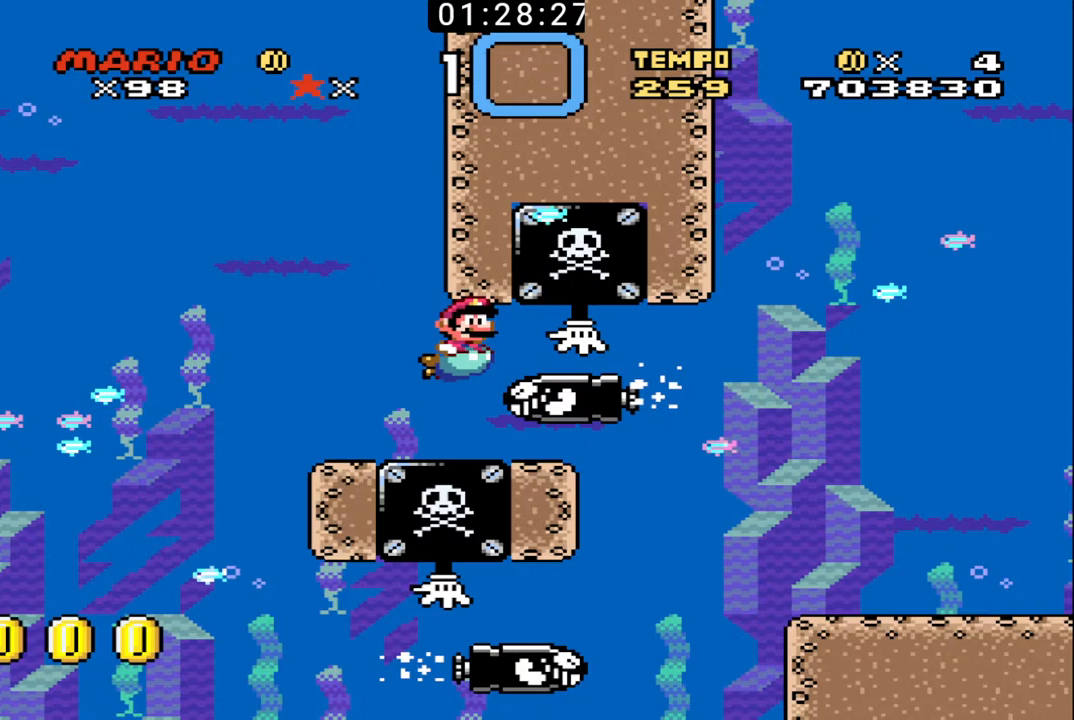
{"buttons": ["X"], "events": [[100, "X", "up"], [167, "X", "down"], [267, "X", "up"], [333, "X", "down"], [400, "X", "up"], [467, "X", "down"]]}
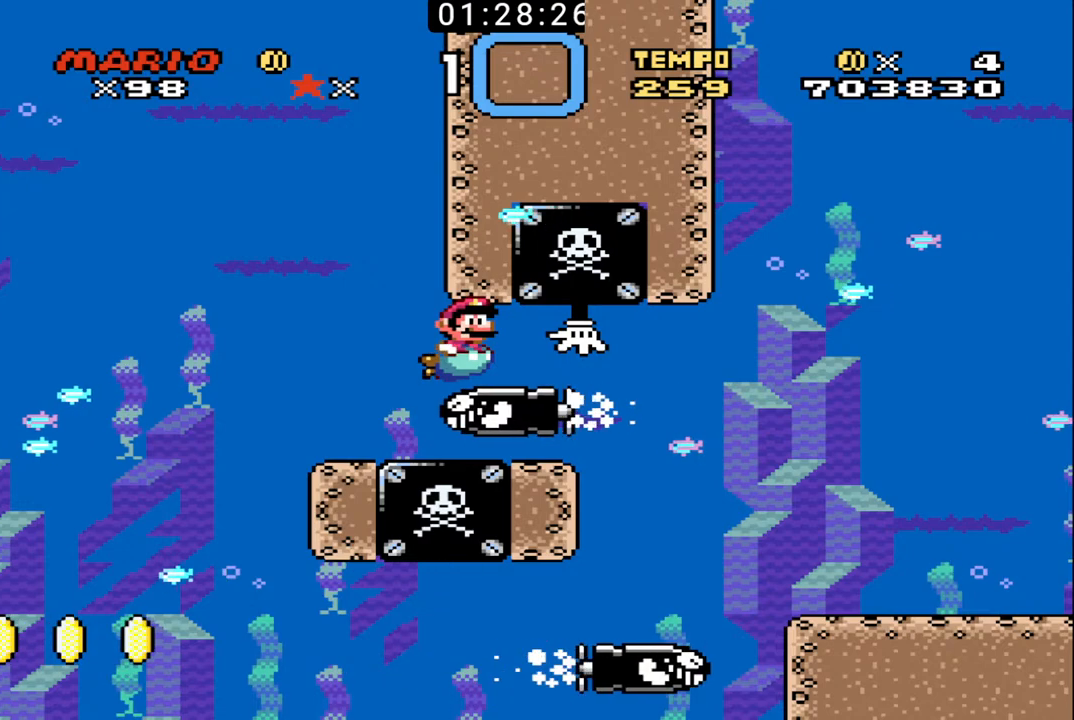
{"buttons": ["X"], "events": [[67, "X", "up"], [133, "X", "down"], [233, "X", "up"], [300, "X", "down"], [400, "X", "up"], [433, "X", "down"]]}
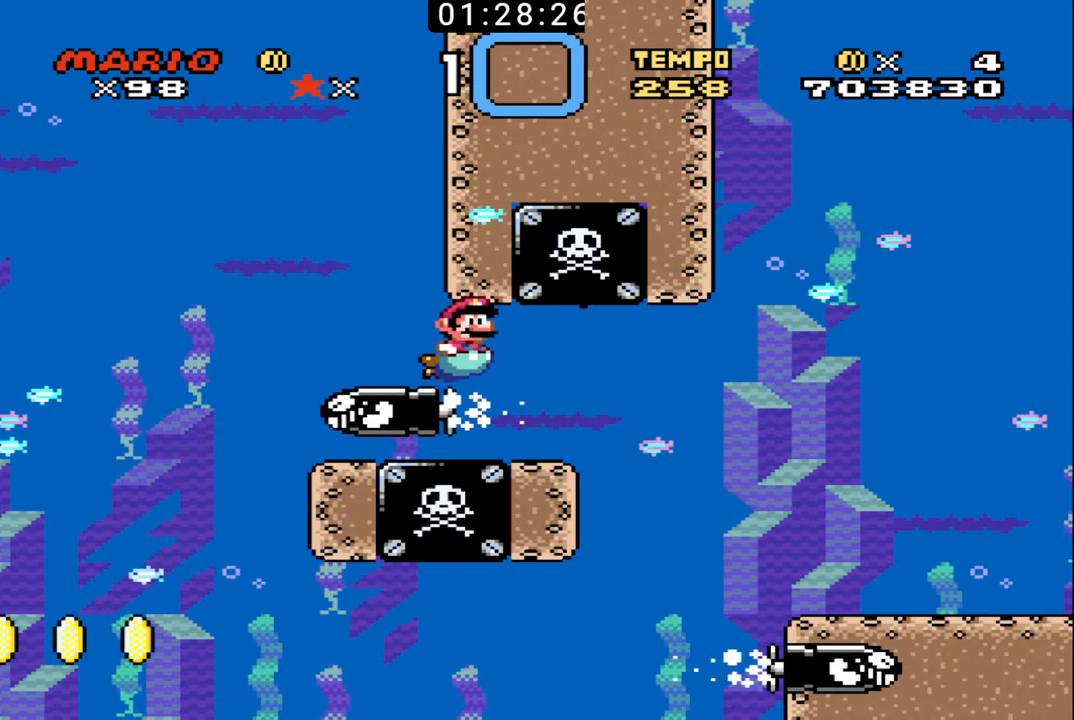
{"buttons": ["DPAD_RIGHT"], "events": [[33, "X", "up"], [100, "X", "down"], [200, "X", "up"], [233, "DPAD_RIGHT", "down"]]}
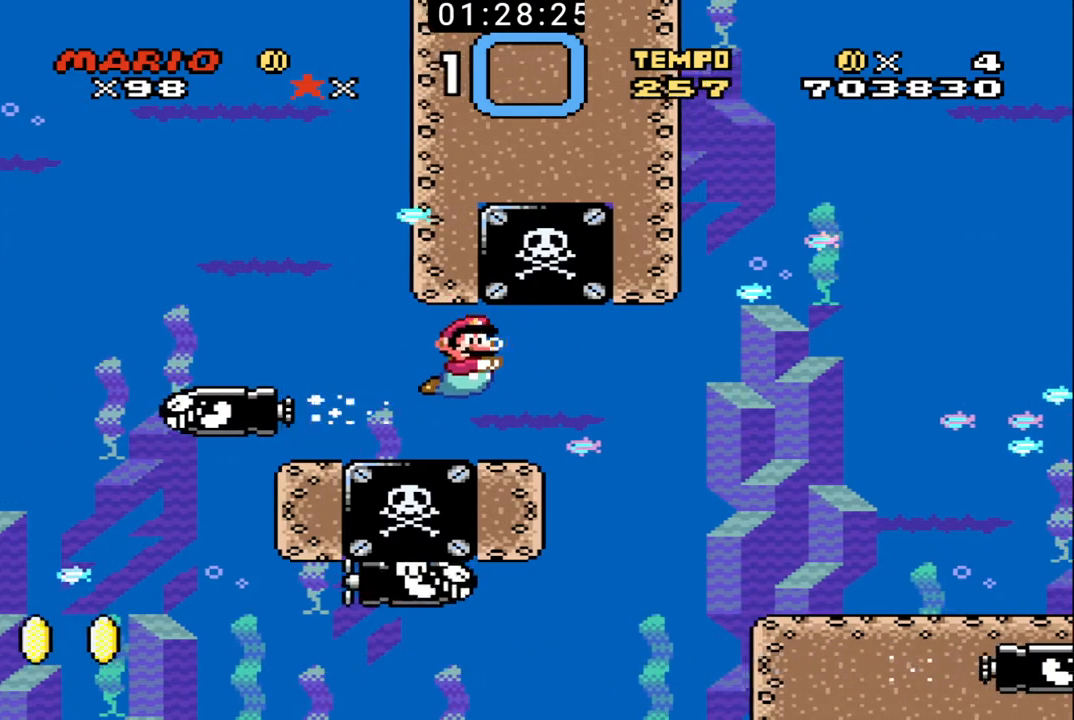
{"buttons": ["DPAD_RIGHT"], "events": []}
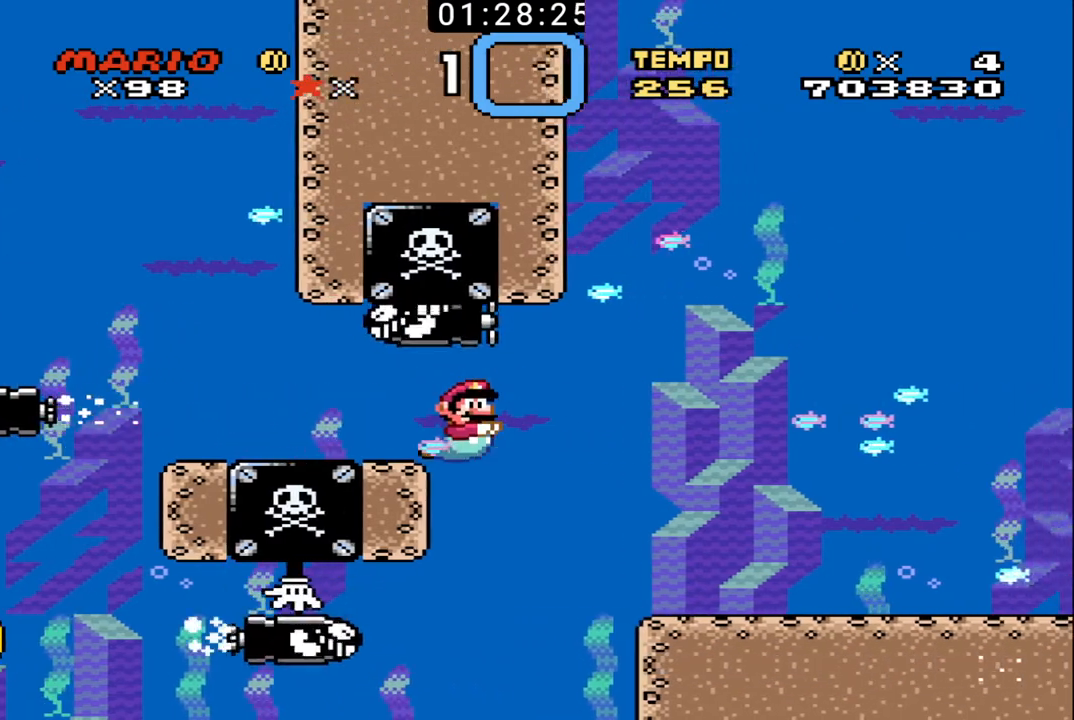
{"buttons": ["X", "DPAD_RIGHT"], "events": [[467, "X", "down"]]}
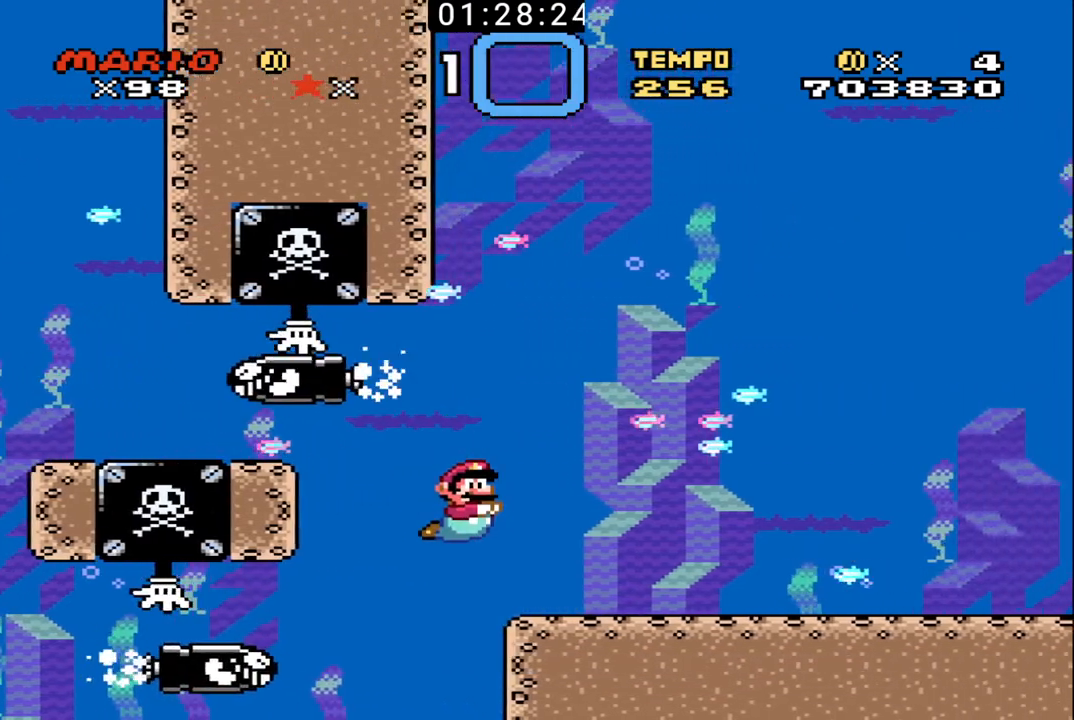
{"buttons": ["DPAD_RIGHT"], "events": [[100, "X", "up"], [133, "X", "down"], [200, "X", "up"]]}
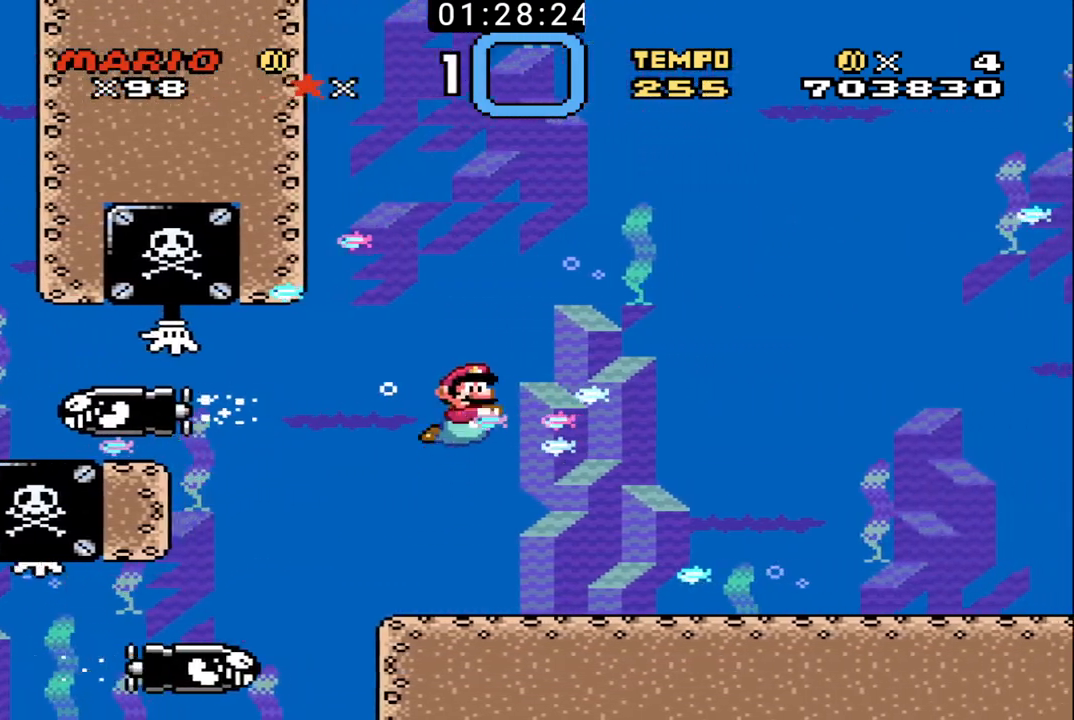
{"buttons": ["DPAD_RIGHT"], "events": []}
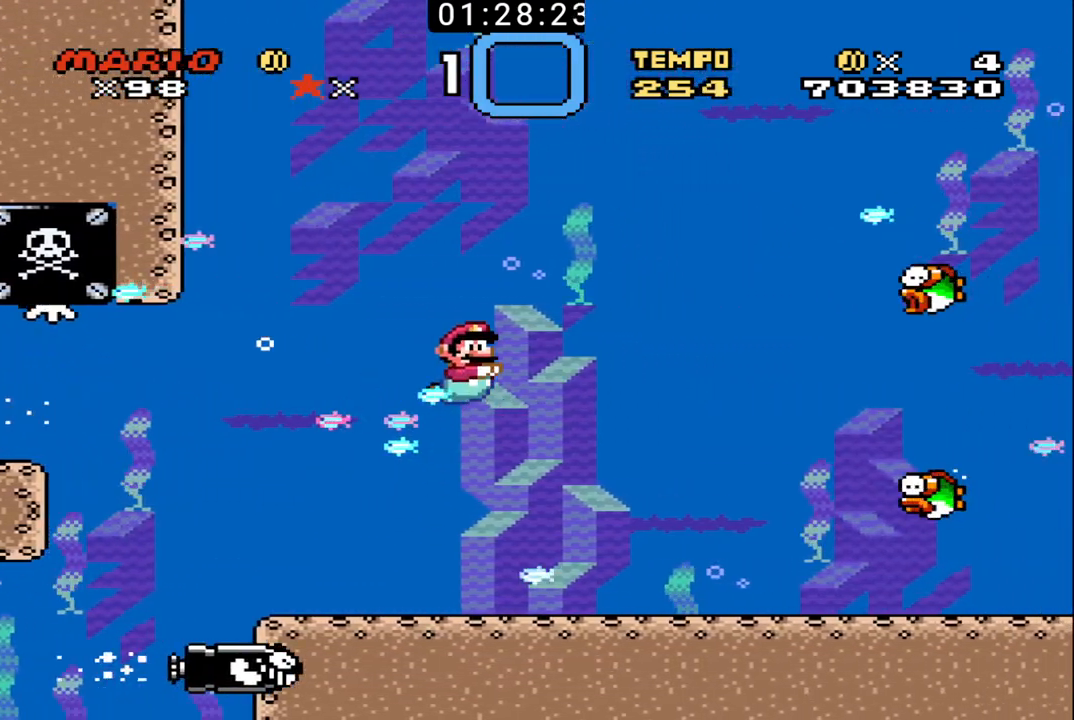
{"buttons": ["DPAD_RIGHT"], "events": [[100, "X", "down"], [167, "X", "up"], [233, "X", "down"], [300, "X", "up"], [367, "X", "down"], [467, "X", "up"]]}
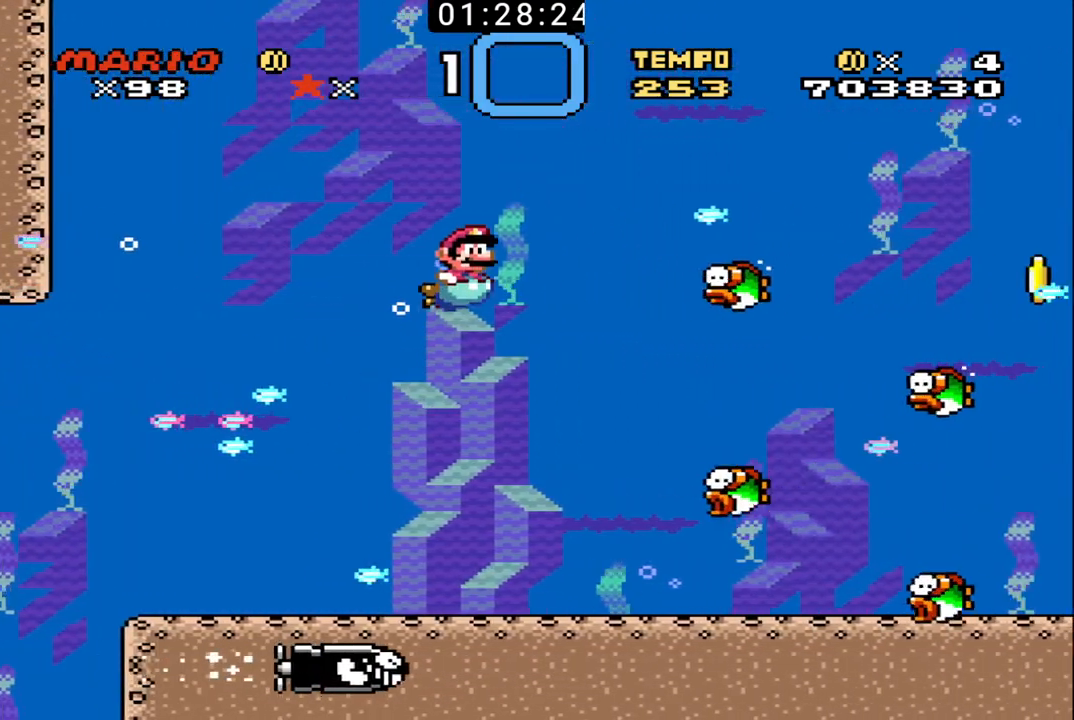
{"buttons": ["DPAD_RIGHT"], "events": [[33, "X", "down"], [133, "X", "up"], [167, "X", "down"], [267, "X", "up"]]}
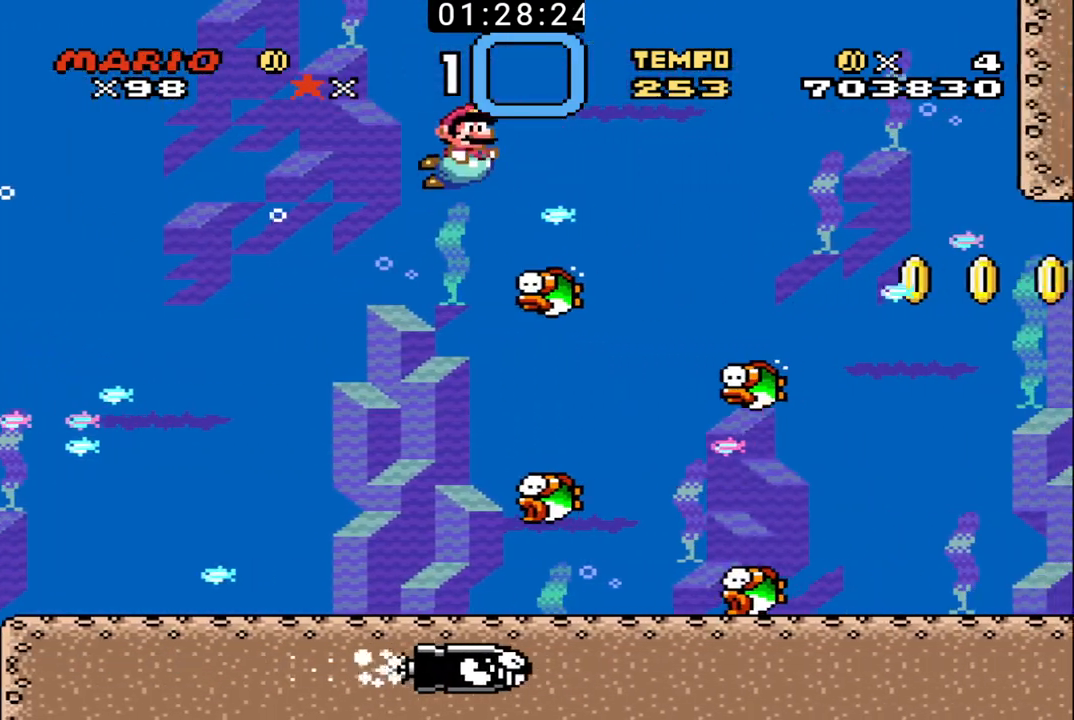
{"buttons": ["DPAD_RIGHT"], "events": []}
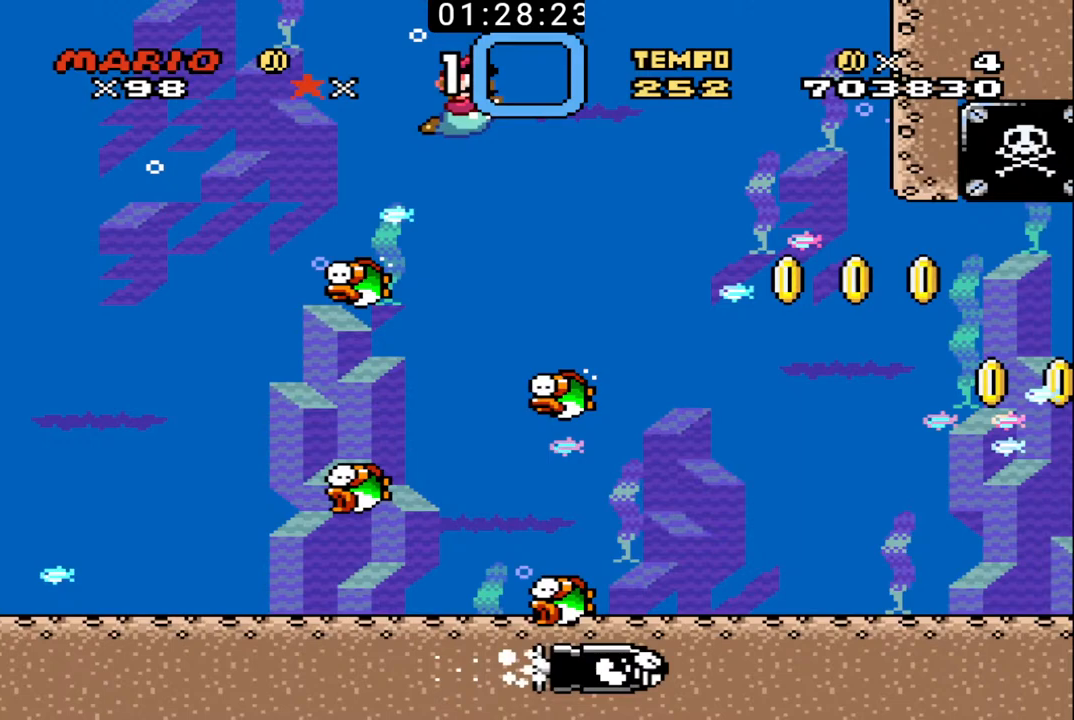
{"buttons": ["DPAD_RIGHT"], "events": []}
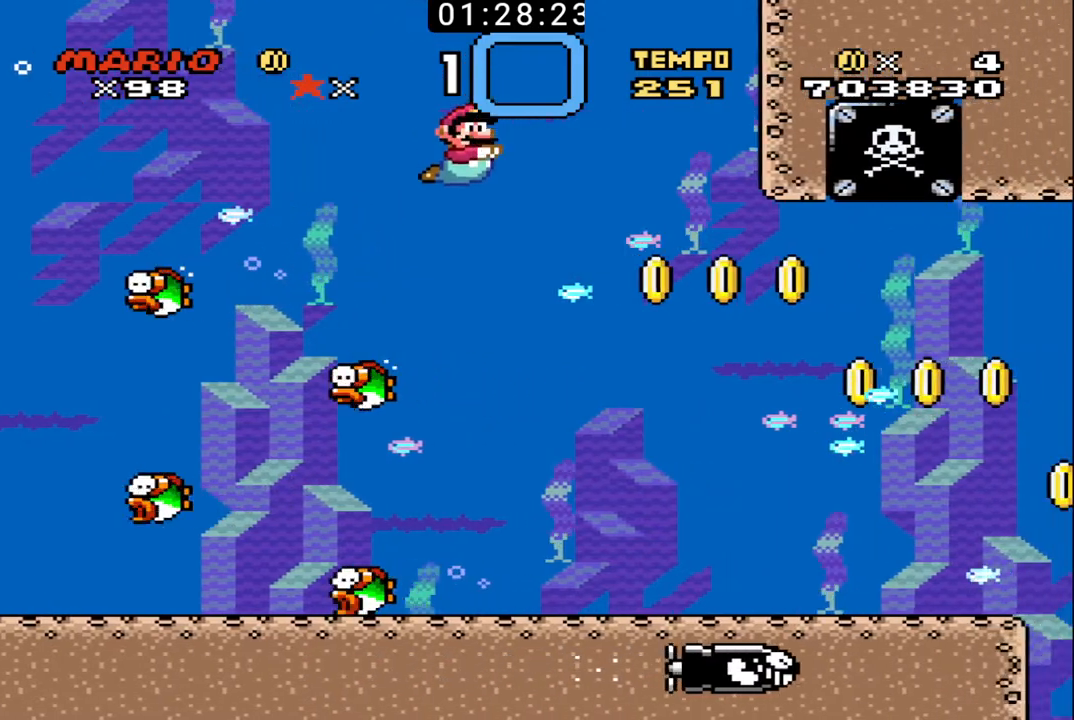
{"buttons": ["X", "DPAD_RIGHT"], "events": [[433, "X", "down"]]}
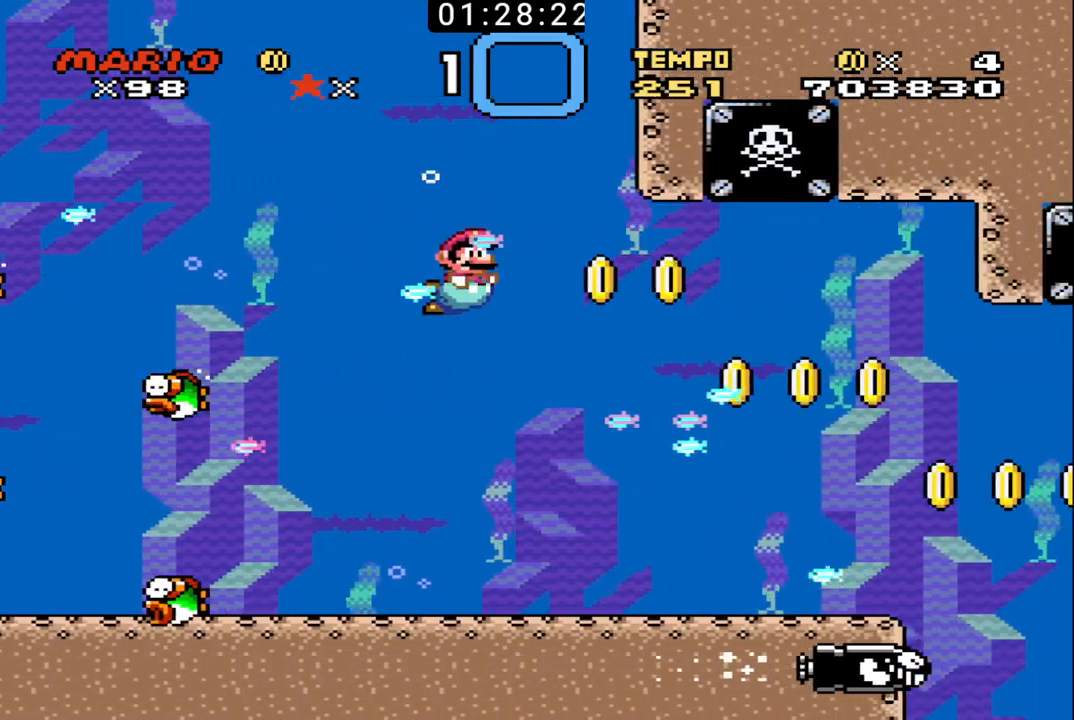
{"buttons": ["DPAD_RIGHT"], "events": [[33, "X", "up"], [100, "DPAD_DOWN", "down"], [333, "DPAD_DOWN", "up"]]}
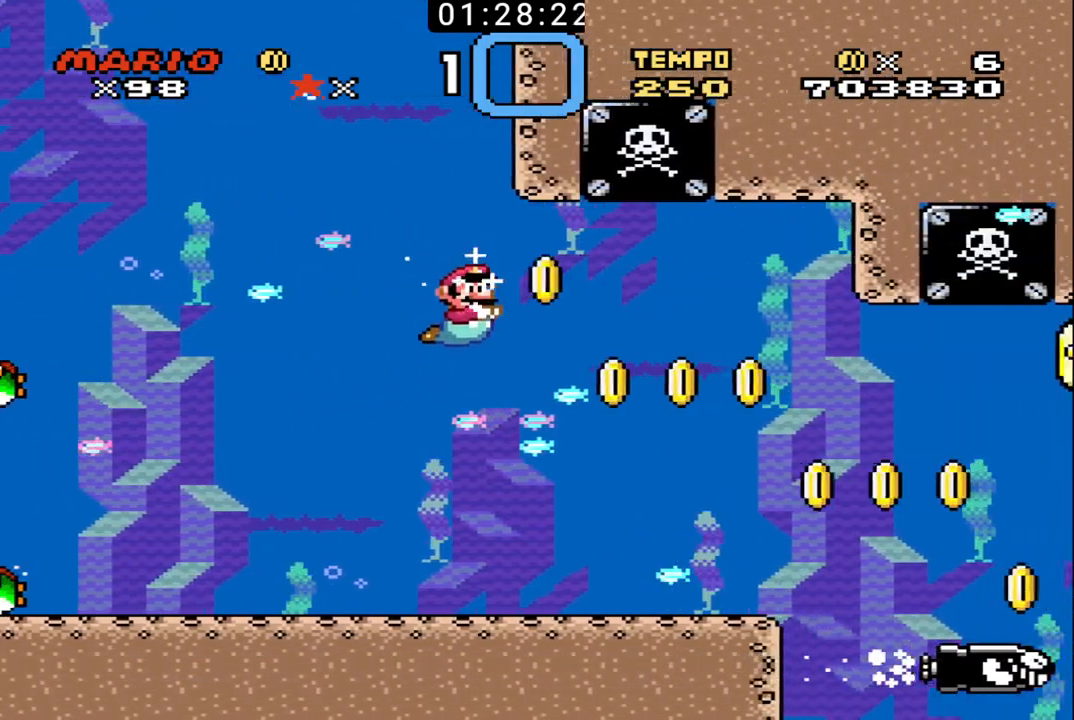
{"buttons": ["DPAD_DOWN", "DPAD_RIGHT"], "events": [[233, "X", "down"], [333, "DPAD_DOWN", "down"], [333, "X", "up"]]}
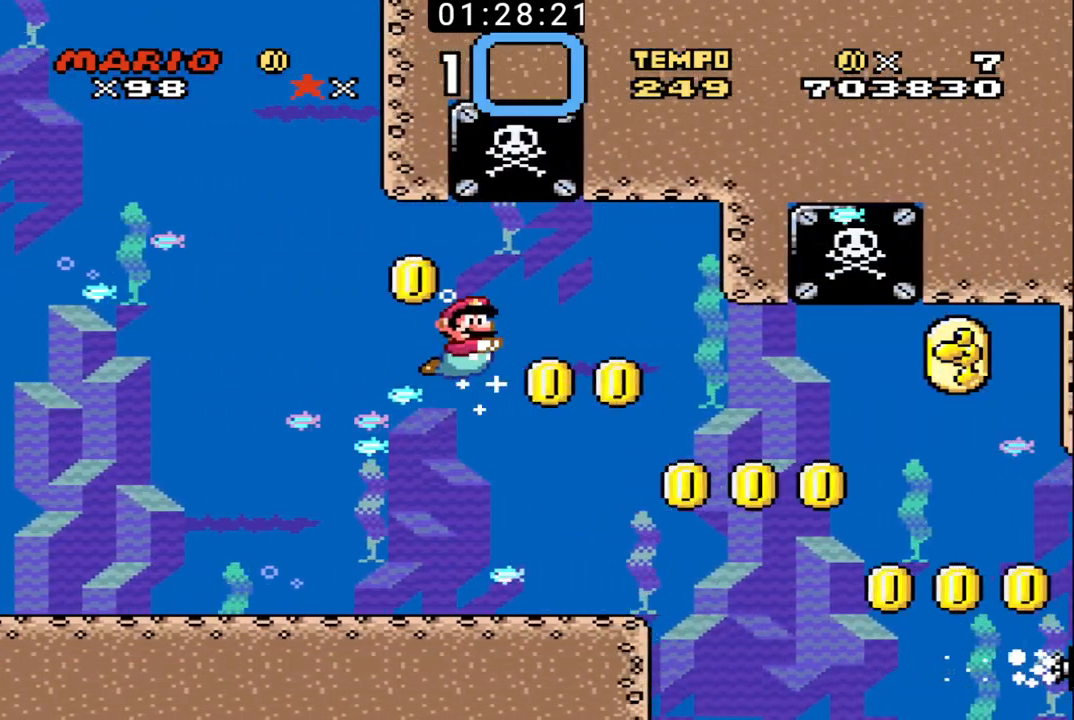
{"buttons": ["DPAD_RIGHT"], "events": [[233, "DPAD_DOWN", "up"]]}
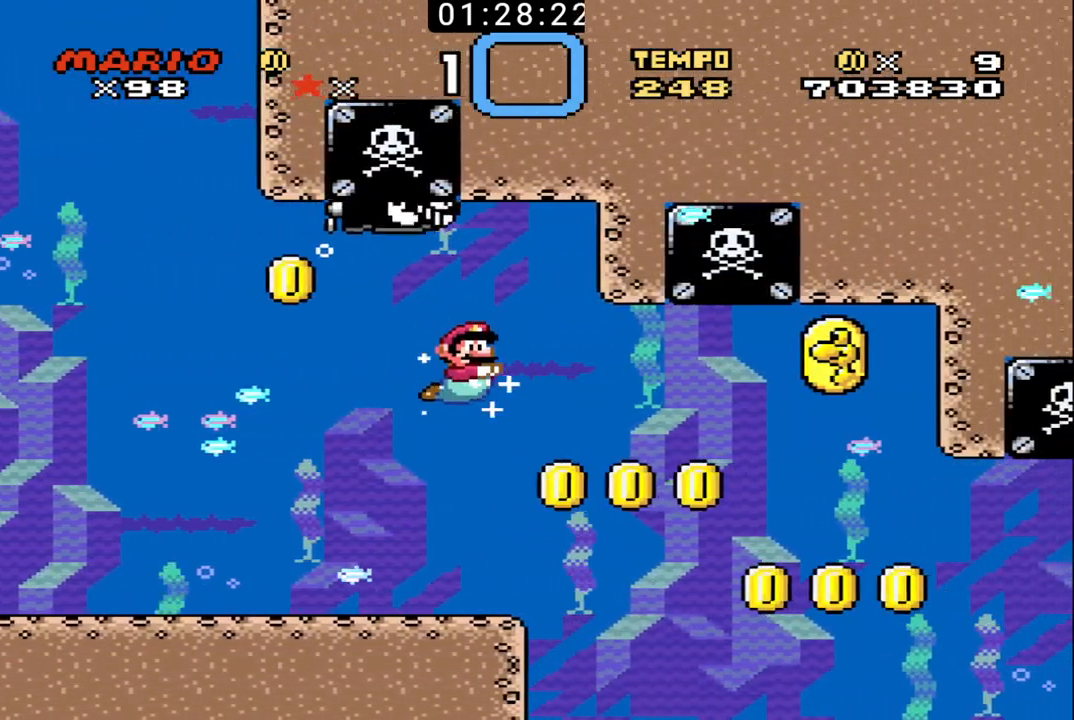
{"buttons": ["DPAD_RIGHT"], "events": []}
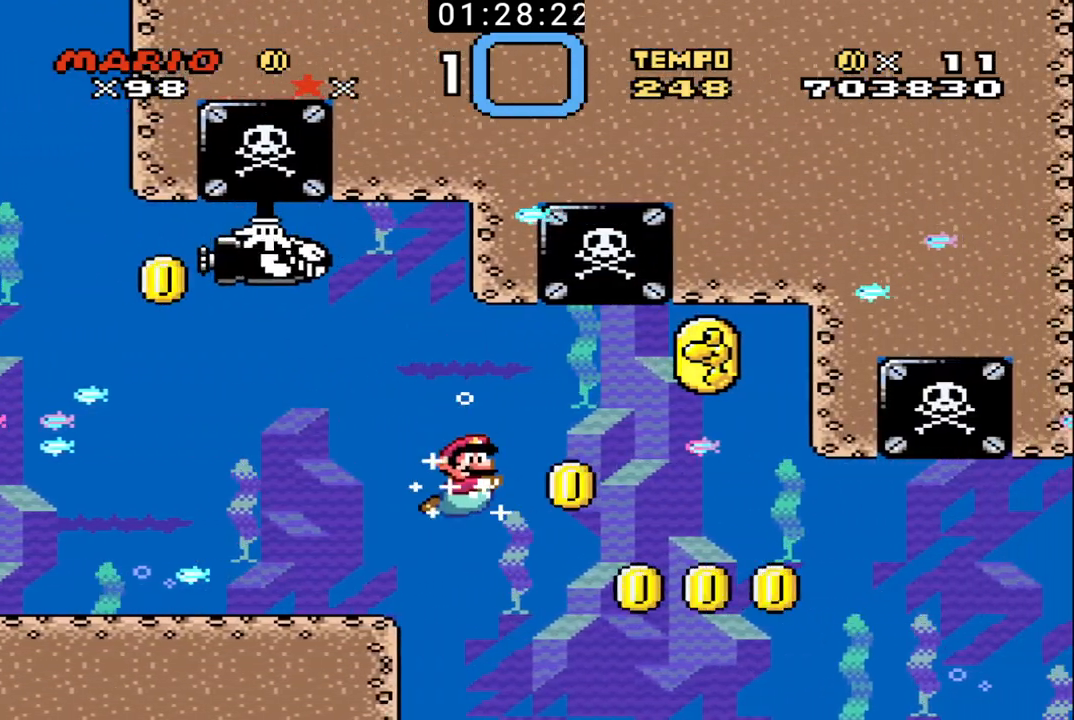
{"buttons": ["DPAD_RIGHT"], "events": [[33, "X", "down"], [133, "X", "up"], [267, "X", "down"], [367, "X", "up"]]}
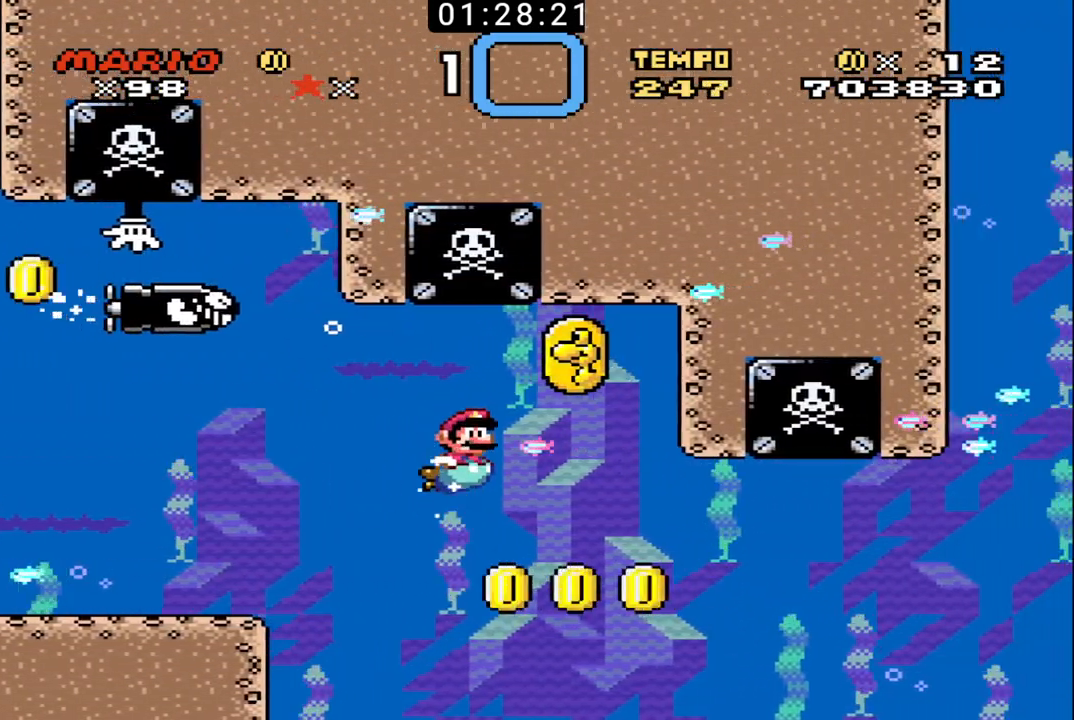
{"buttons": ["DPAD_DOWN", "DPAD_RIGHT"], "events": [[33, "DPAD_DOWN", "down"]]}
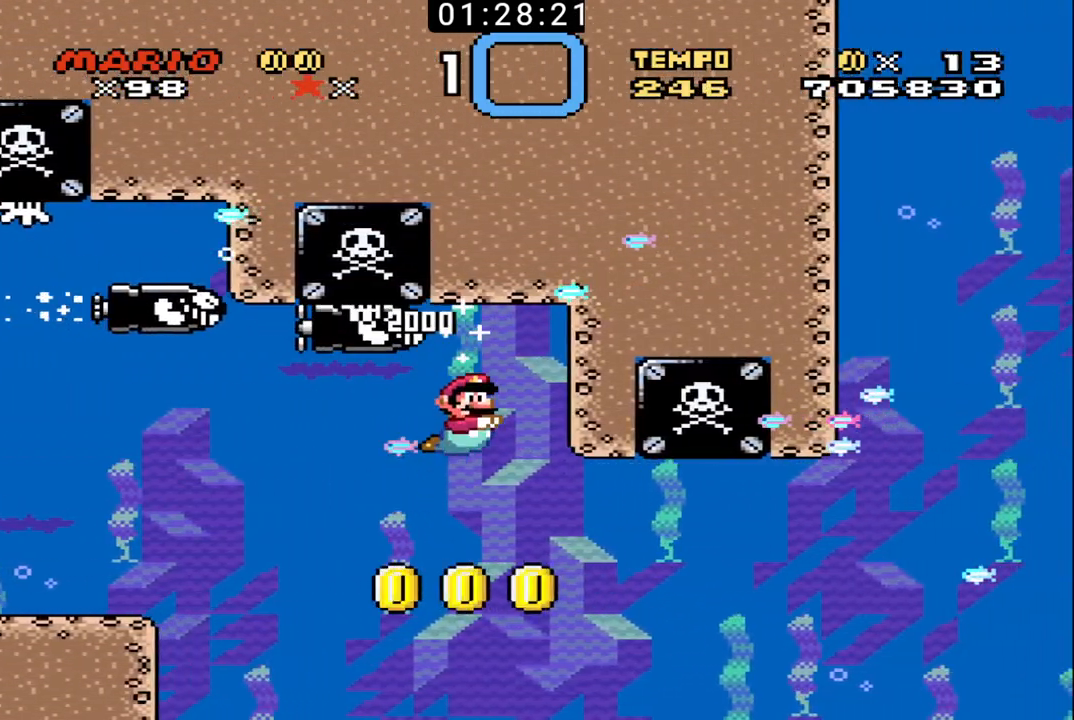
{"buttons": ["DPAD_RIGHT"], "events": [[300, "DPAD_DOWN", "up"]]}
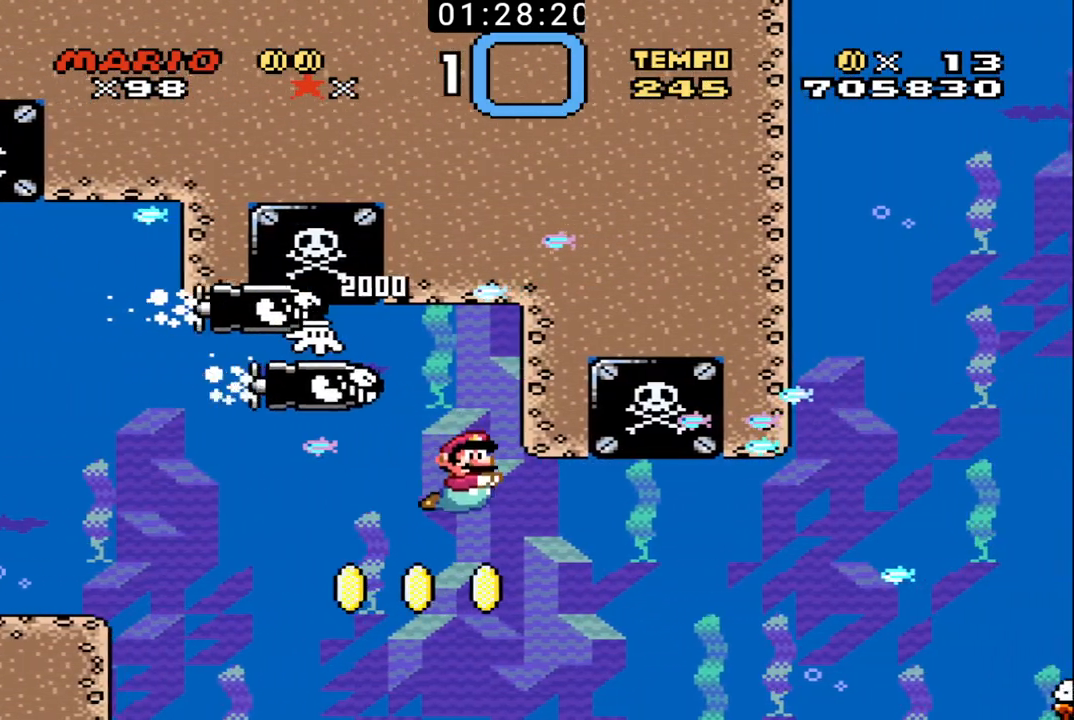
{"buttons": ["X", "DPAD_RIGHT"], "events": [[433, "X", "down"]]}
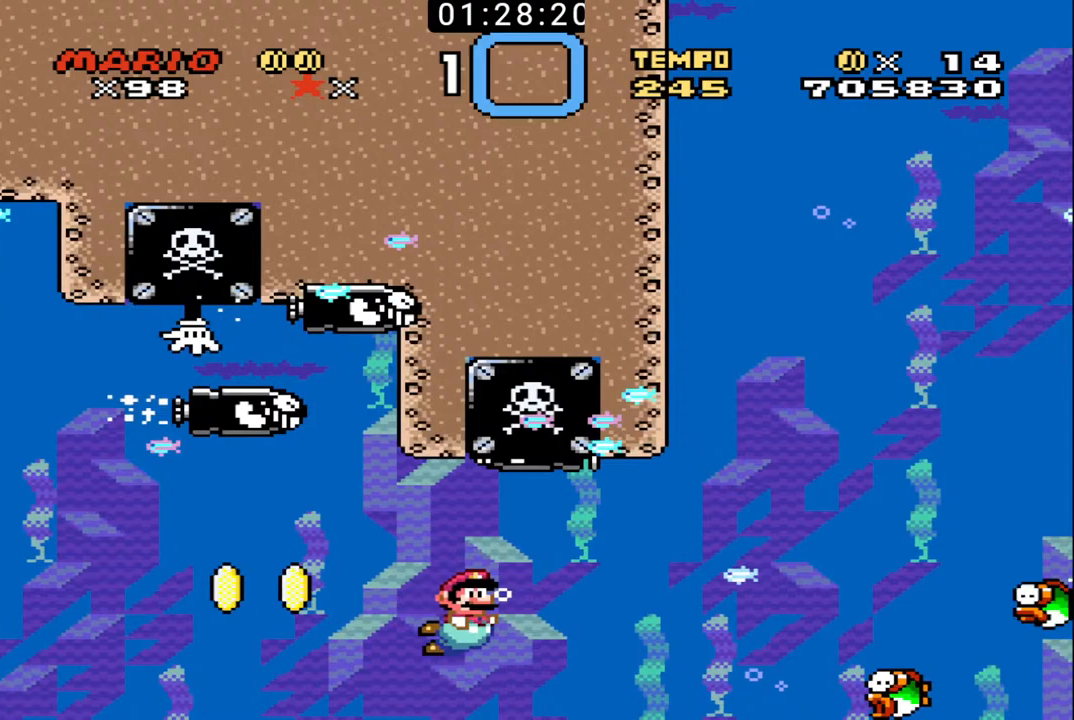
{"buttons": ["X", "DPAD_UP", "DPAD_RIGHT"], "events": [[33, "X", "up"], [433, "DPAD_UP", "down"], [433, "X", "down"]]}
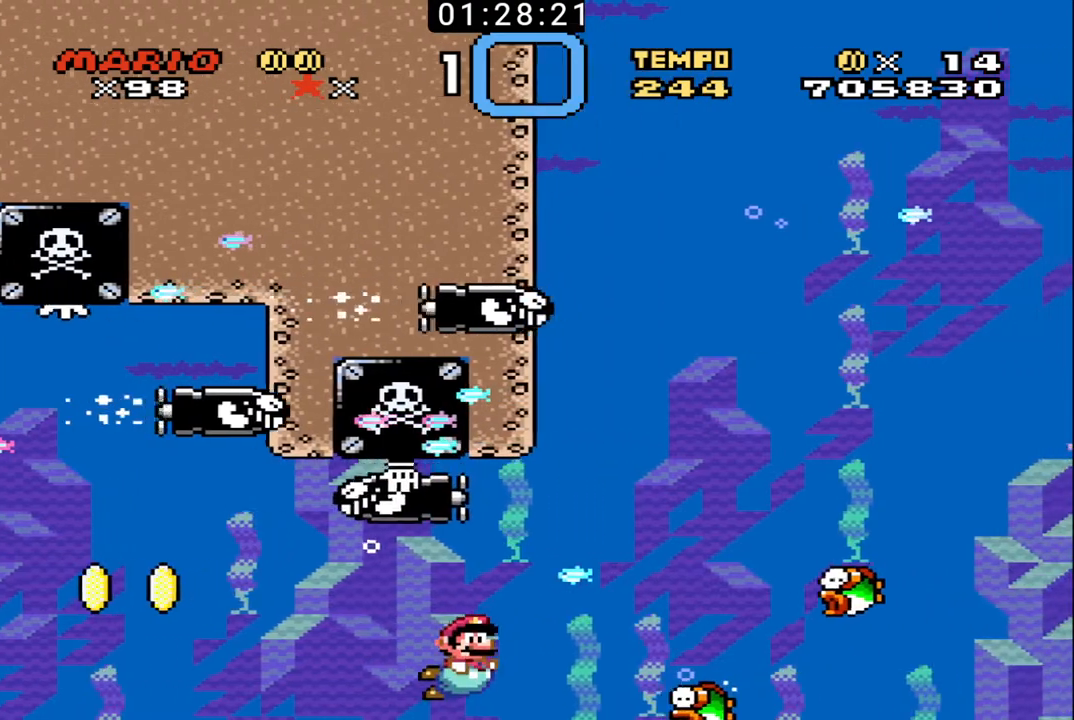
{"buttons": [], "events": [[33, "X", "up"], [100, "X", "down"], [167, "X", "up"], [267, "DPAD_UP", "up"], [367, "DPAD_RIGHT", "up"]]}
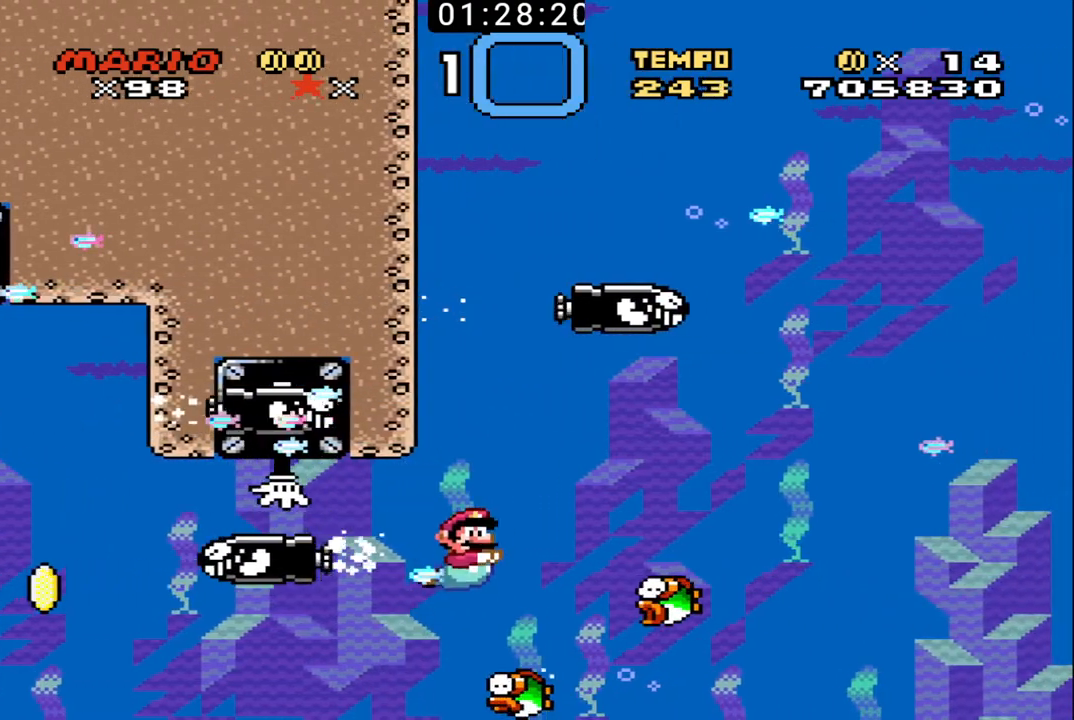
{"buttons": ["X"], "events": [[500, "X", "down"]]}
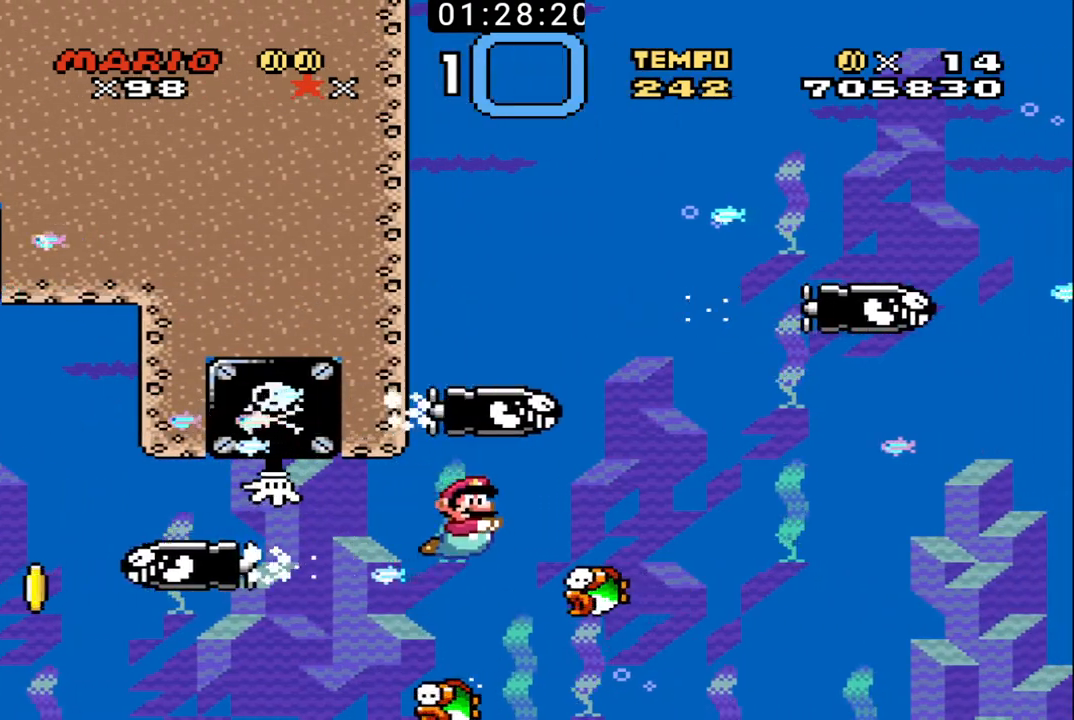
{"buttons": ["DPAD_UP", "DPAD_RIGHT"], "events": [[100, "DPAD_RIGHT", "down"], [133, "DPAD_UP", "down"], [167, "X", "up"], [233, "X", "down"], [333, "X", "up"], [400, "X", "down"], [467, "X", "up"]]}
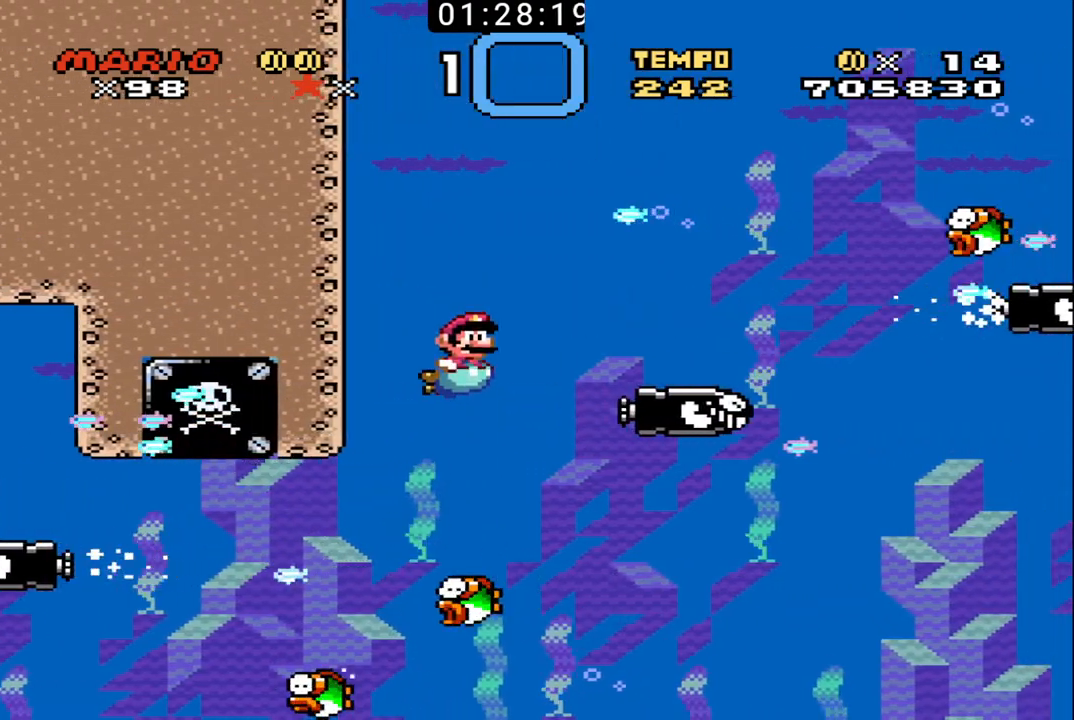
{"buttons": ["X", "DPAD_RIGHT"], "events": [[33, "X", "down"], [67, "DPAD_UP", "up"], [133, "X", "up"], [200, "X", "down"], [300, "X", "up"], [367, "X", "down"], [433, "X", "up"], [500, "X", "down"]]}